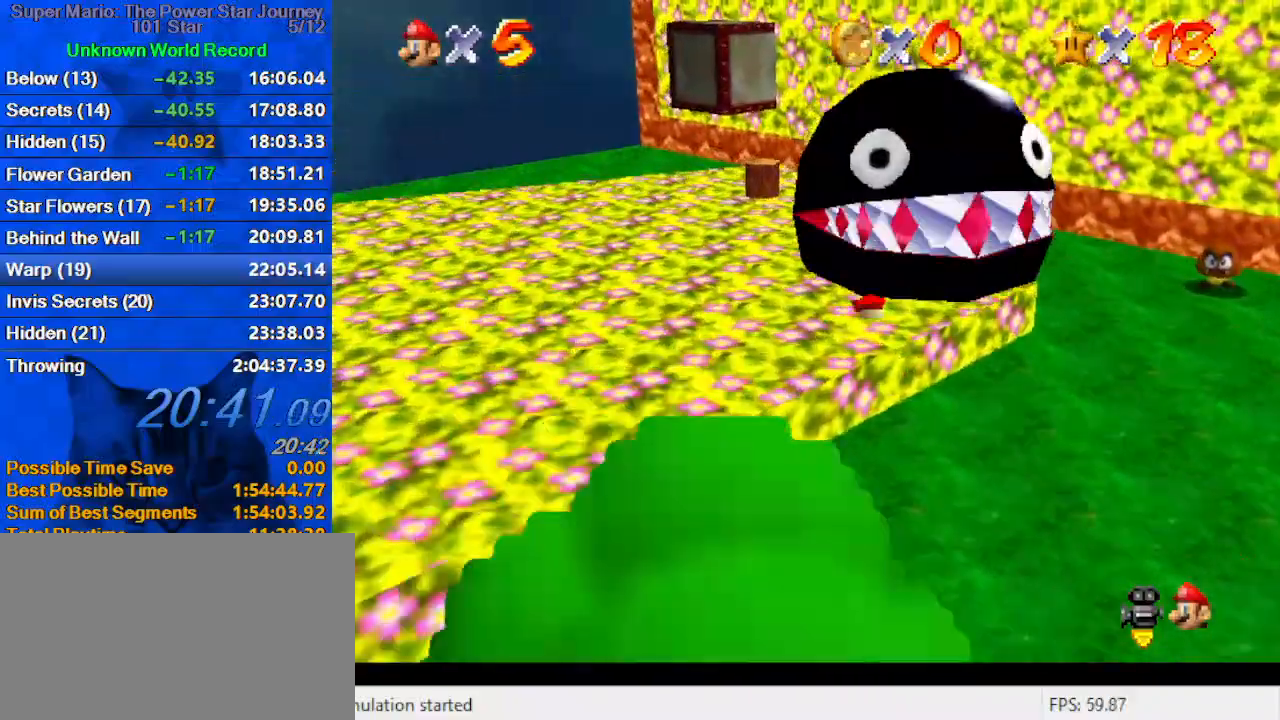
Gameplay with keyboard; each line is a JSON object with the keys held at the frame after it. "events" lists presses ("down") and releases ("up") of "a", "c", "ctrl", "d", "down", "left", "return", "right", "s", "shift", "up", "w", "x" and "y" between this image and that frame as [ms after this image, input, new state], when the widget could be followed in between. No other keys are recorded. Mouse input is not recorded.
{"keys": ["a", "right", "w"], "events": [[67, "a", "down"], [100, "down", "down"], [167, "a", "up"], [167, "shift", "up"], [267, "a", "down"], [367, "a", "up"], [400, "down", "up"], [433, "a", "down"], [433, "left", "up"], [433, "w", "down"], [500, "right", "down"]]}
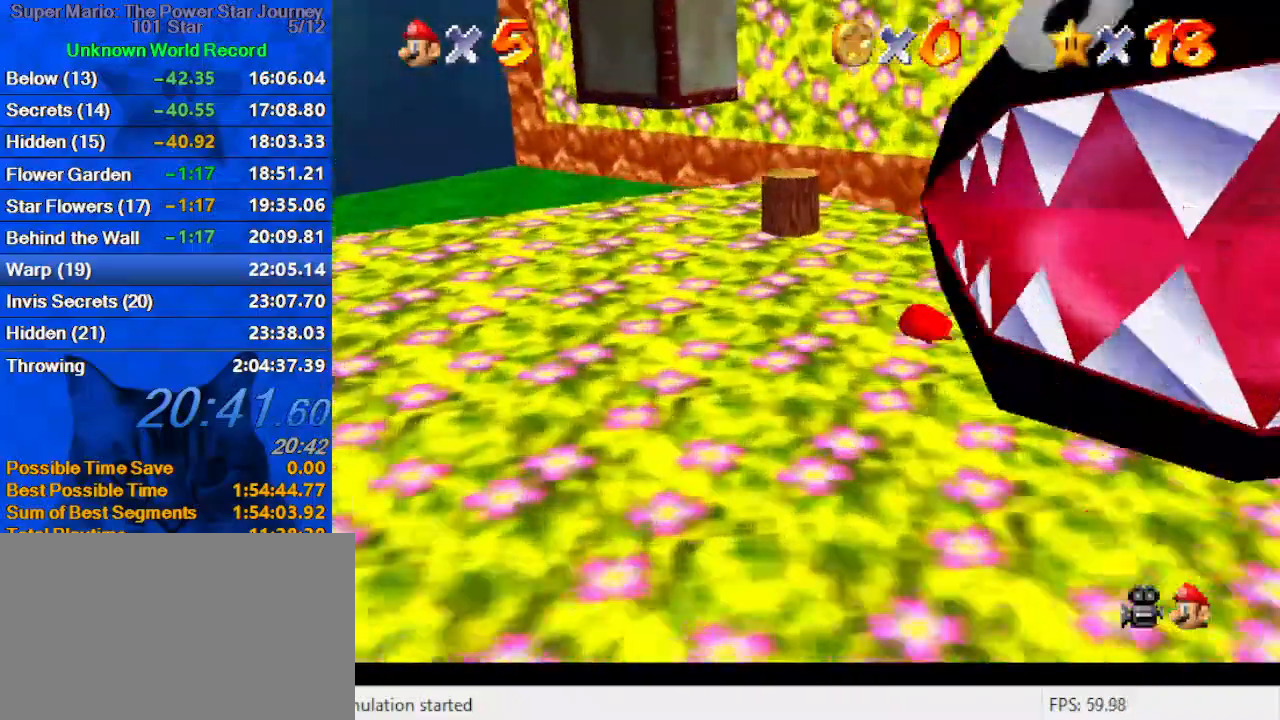
{"keys": [], "events": [[33, "right", "up"], [33, "up", "down"], [100, "a", "up"], [100, "w", "up"], [167, "right", "down"], [367, "up", "up"], [400, "right", "up"]]}
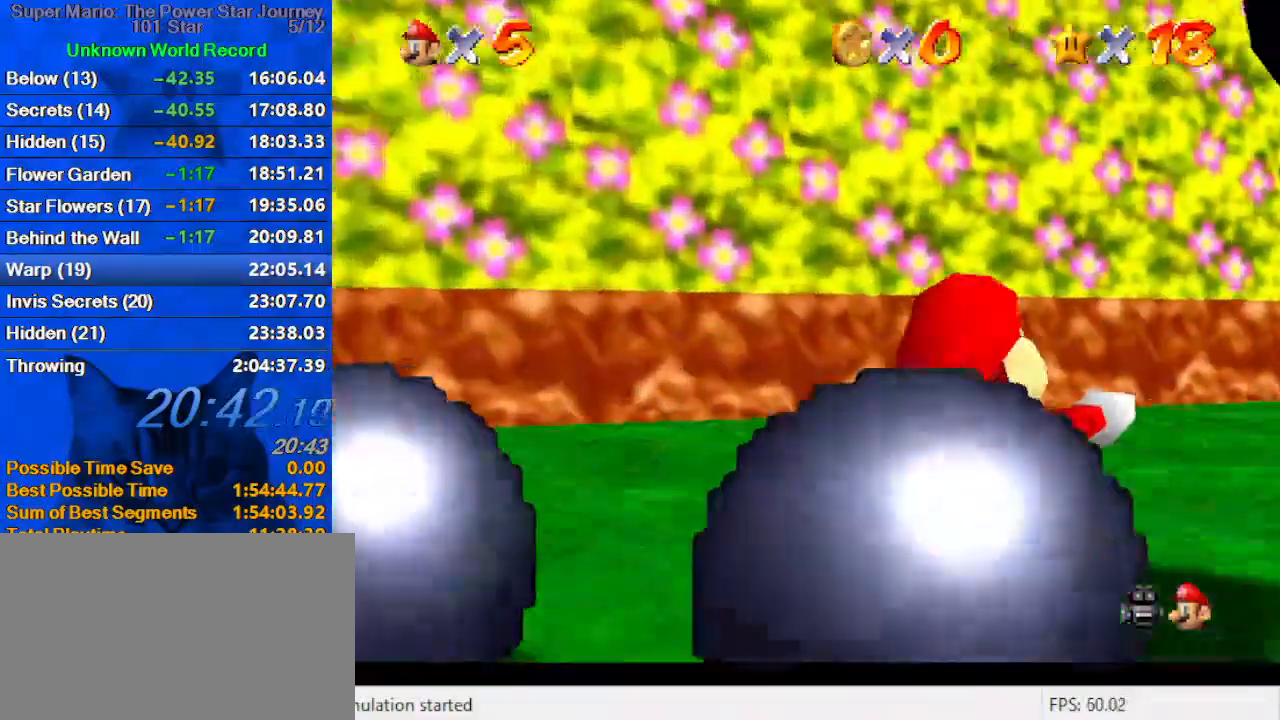
{"keys": [], "events": [[100, "up", "down"], [200, "up", "up"]]}
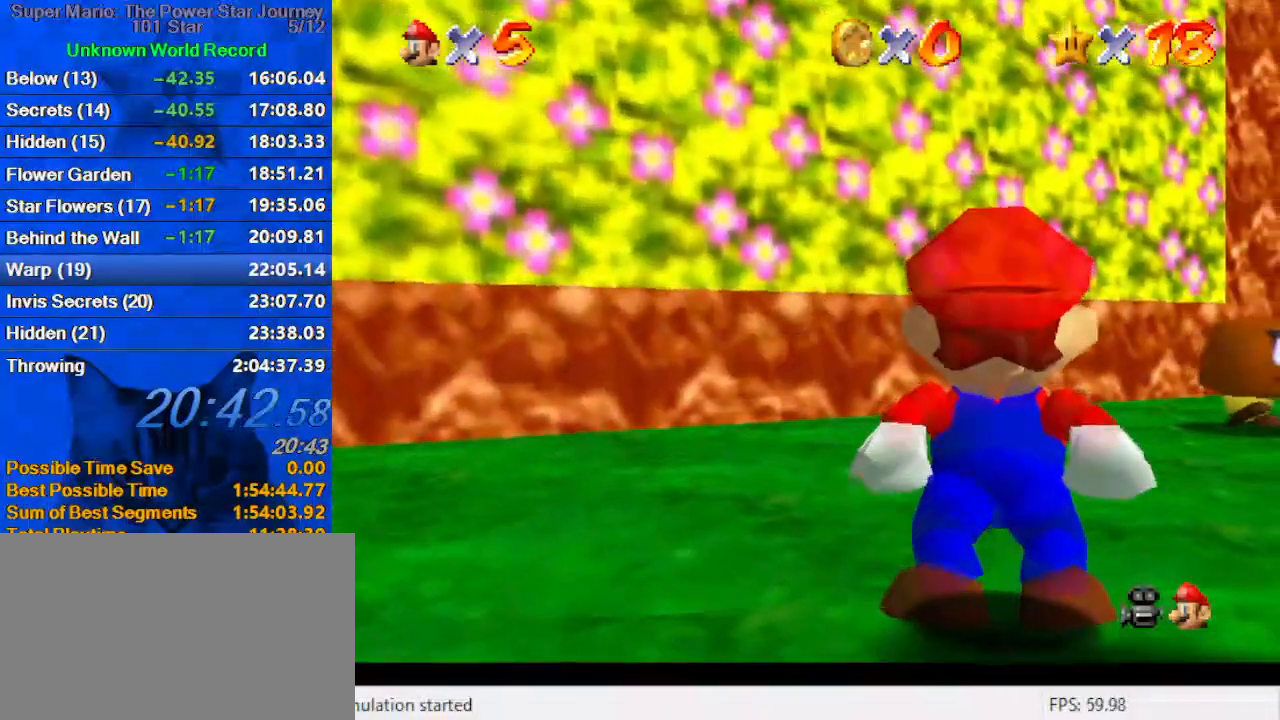
{"keys": [], "events": [[33, "down", "down"], [33, "right", "down"], [67, "down", "up"], [67, "right", "up"]]}
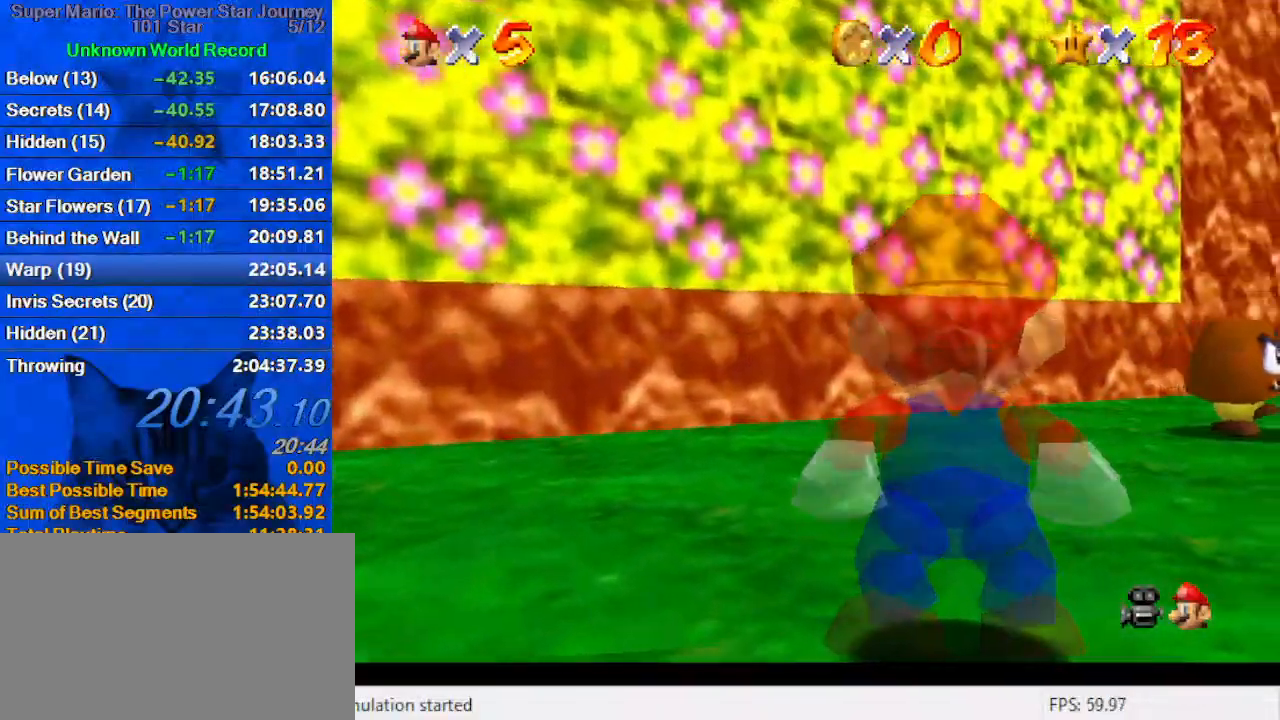
{"keys": [], "events": [[267, "c", "down"], [467, "c", "up"]]}
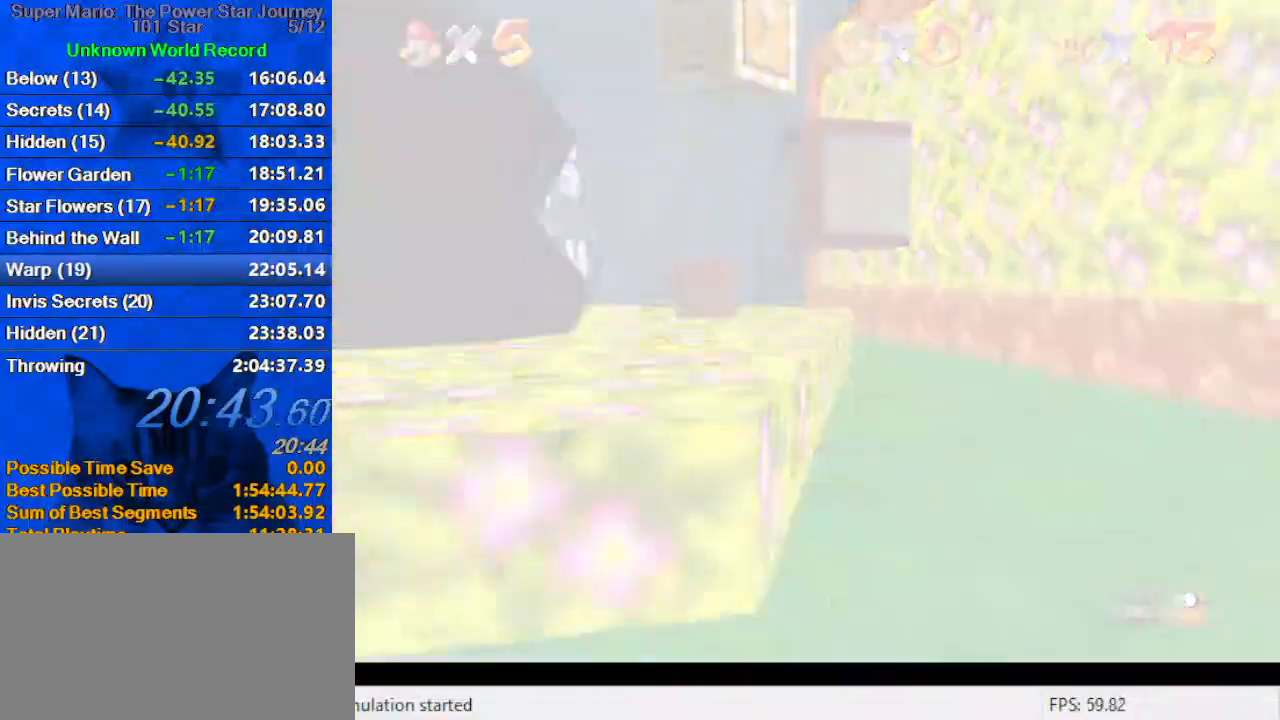
{"keys": [], "events": []}
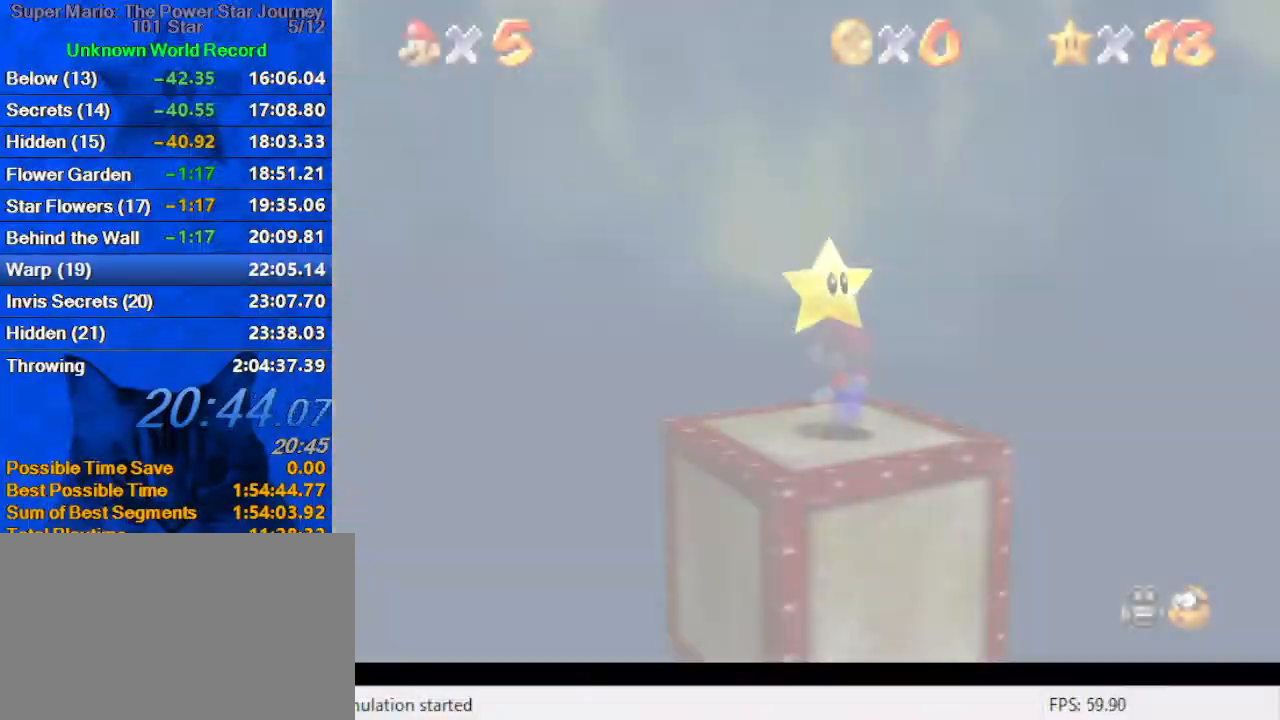
{"keys": [], "events": []}
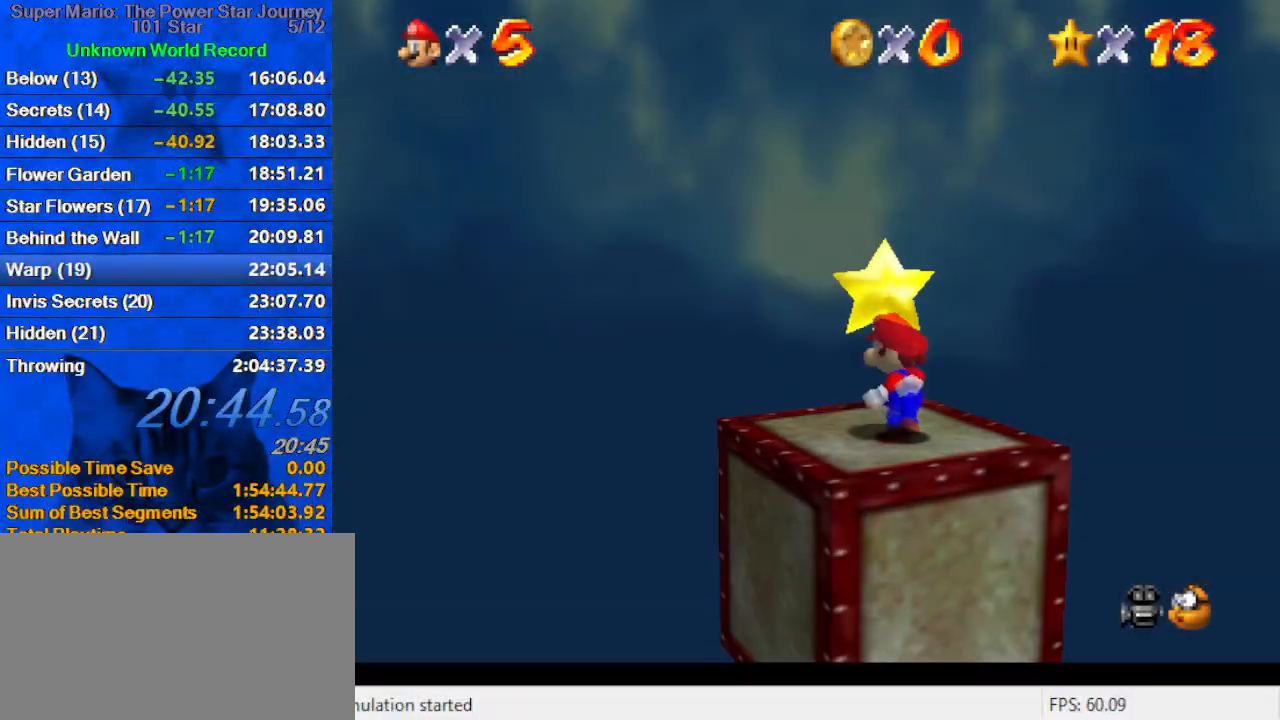
{"keys": [], "events": [[300, "shift", "down"], [300, "y", "down"], [467, "shift", "up"], [467, "y", "up"]]}
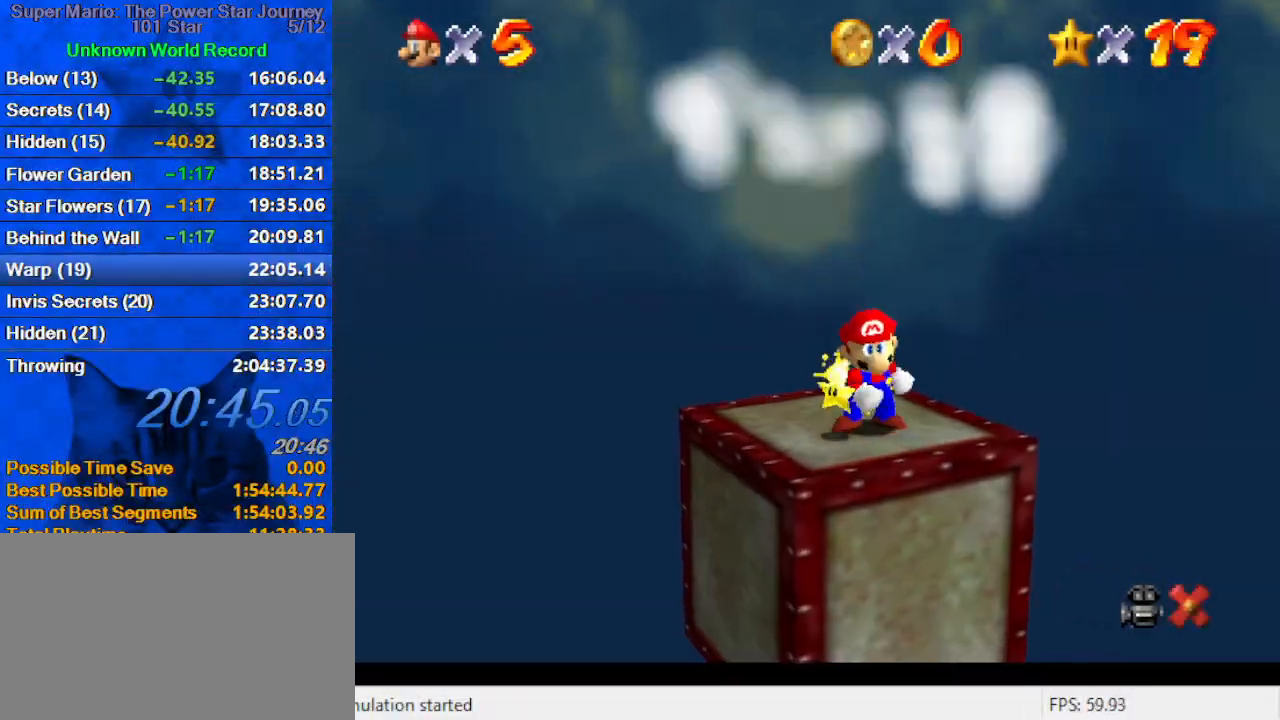
{"keys": [], "events": [[33, "shift", "down"], [33, "y", "down"], [133, "shift", "up"], [133, "y", "up"]]}
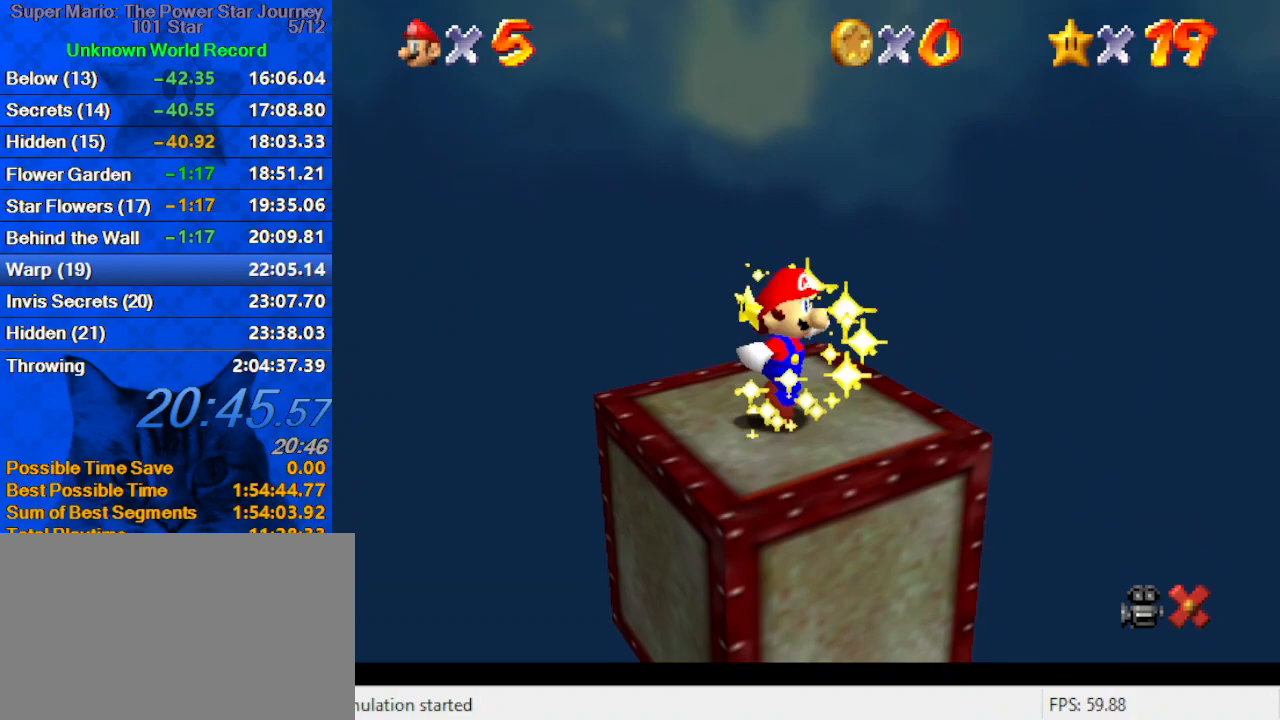
{"keys": [], "events": []}
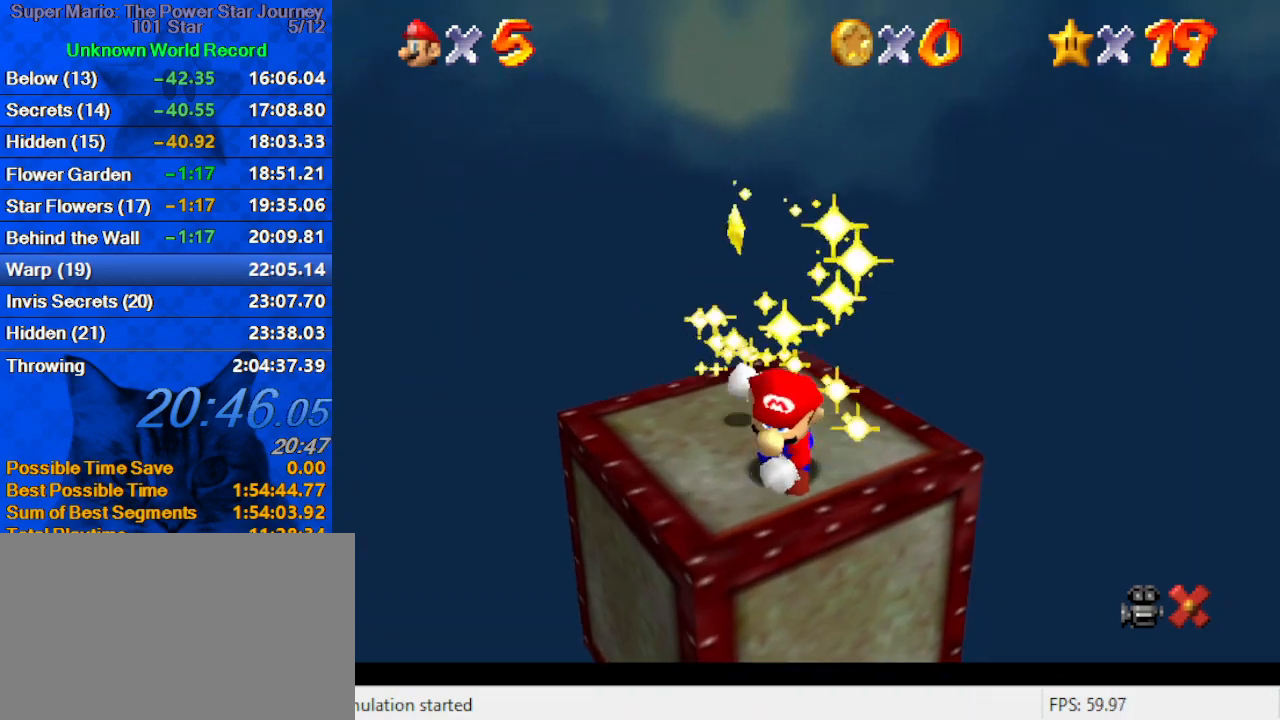
{"keys": [], "events": []}
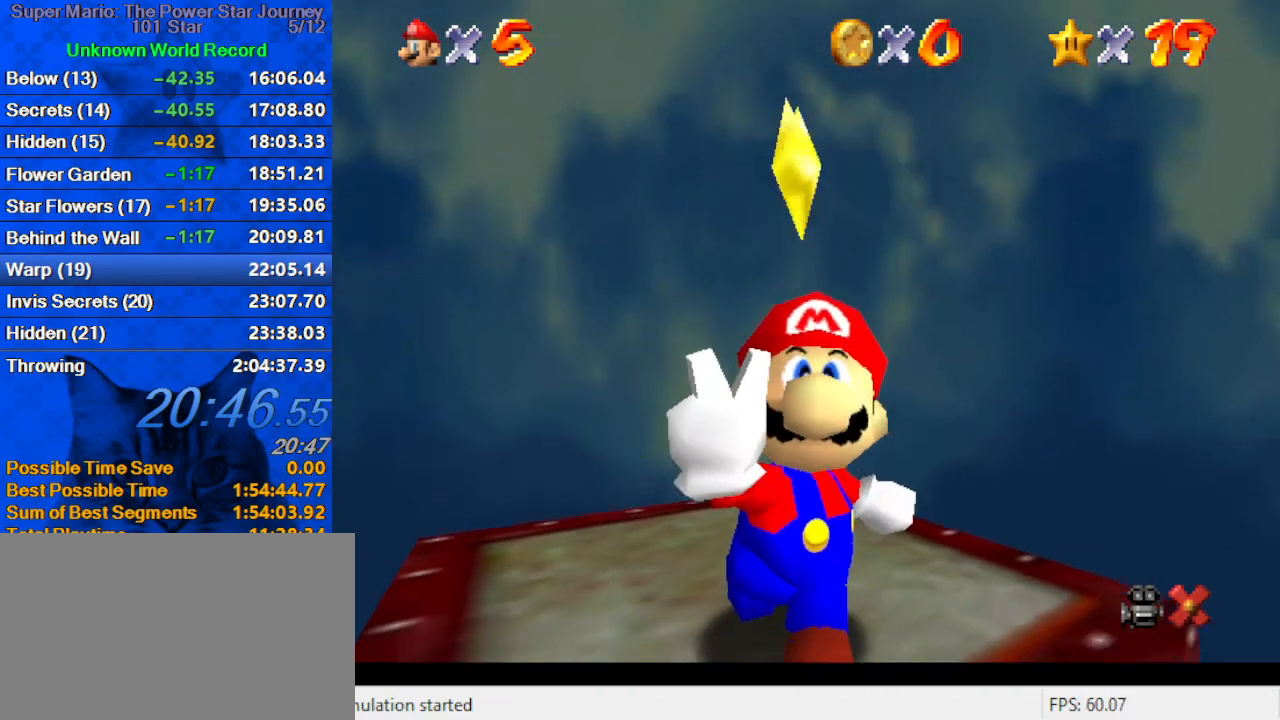
{"keys": [], "events": []}
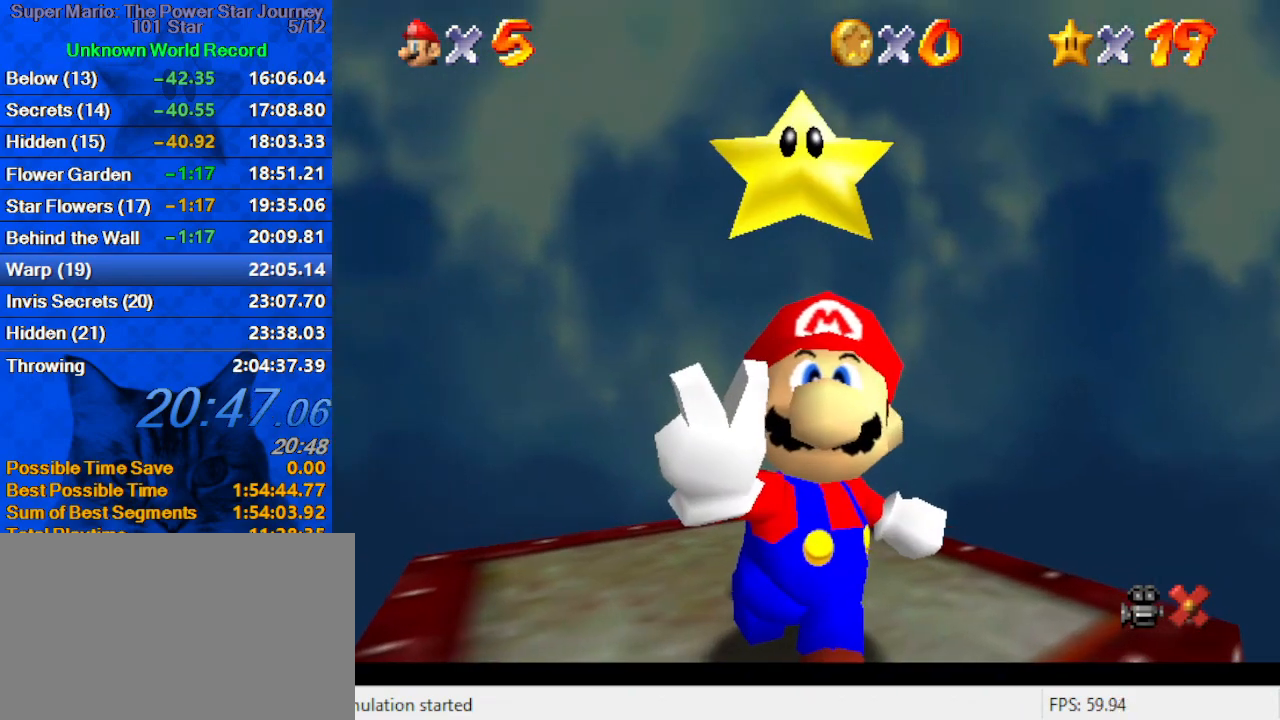
{"keys": [], "events": [[133, "x", "down"], [233, "x", "up"]]}
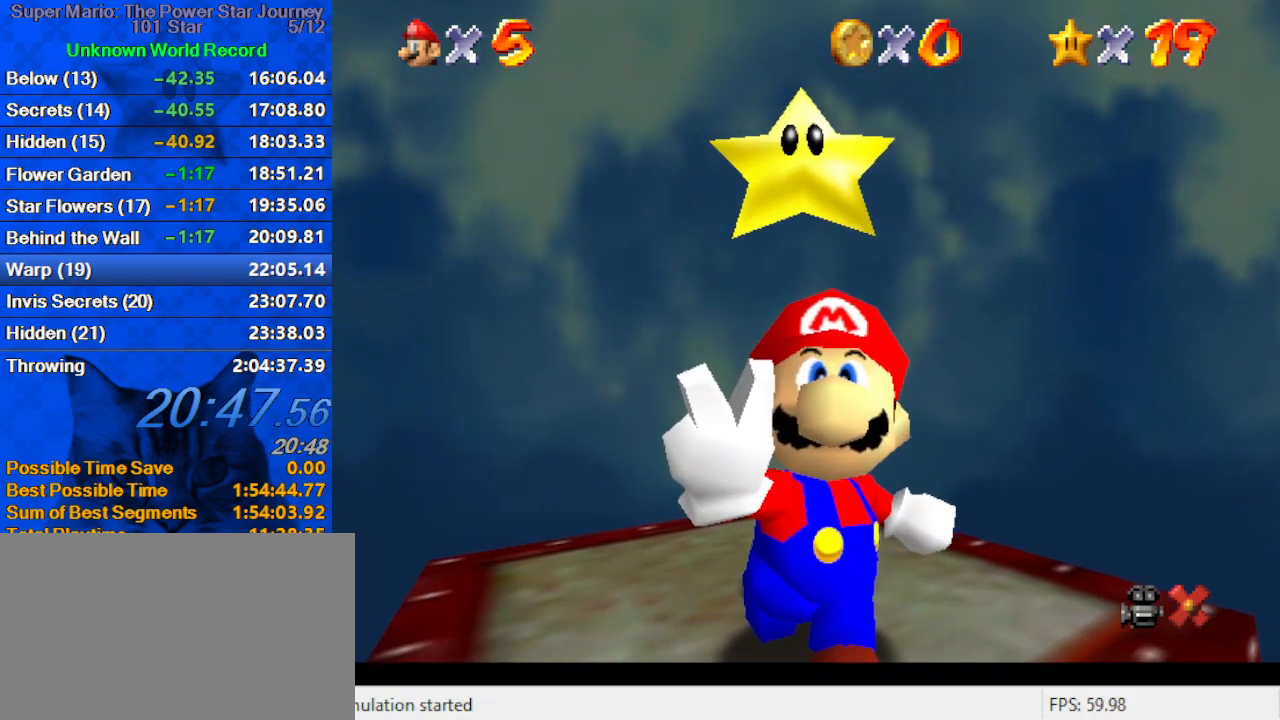
{"keys": [], "events": [[167, "w", "down"], [300, "w", "up"]]}
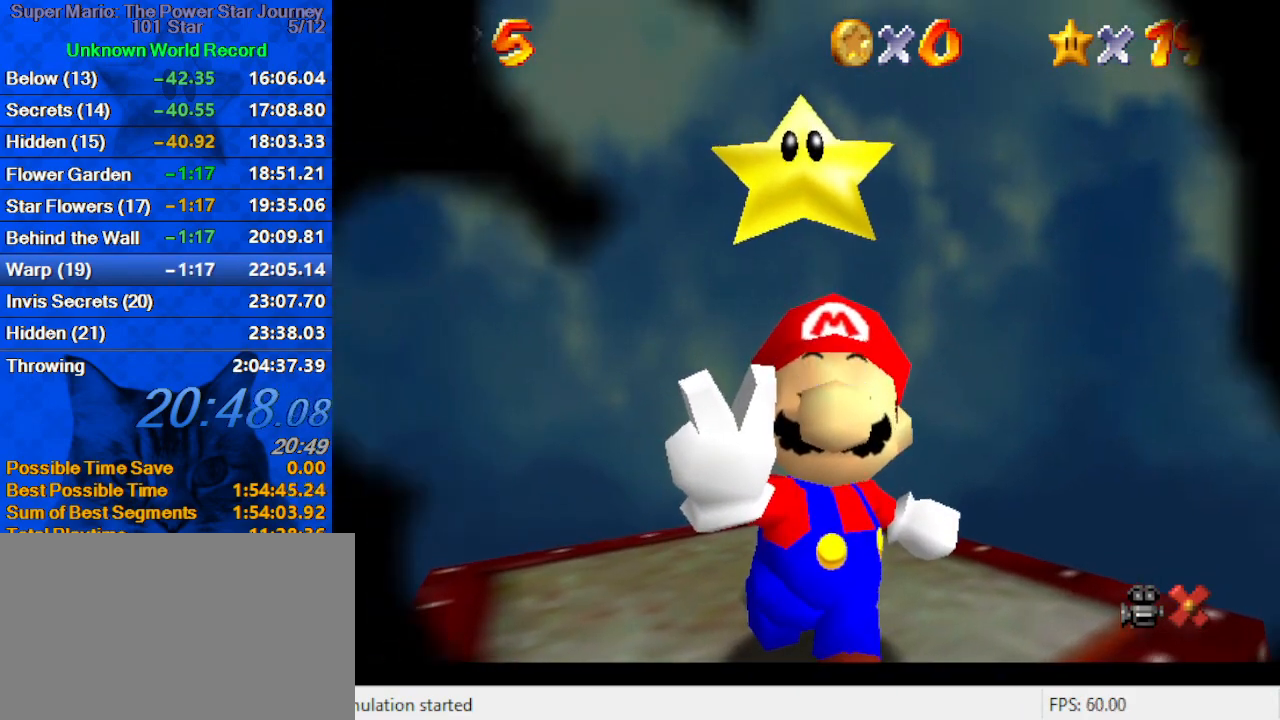
{"keys": [], "events": []}
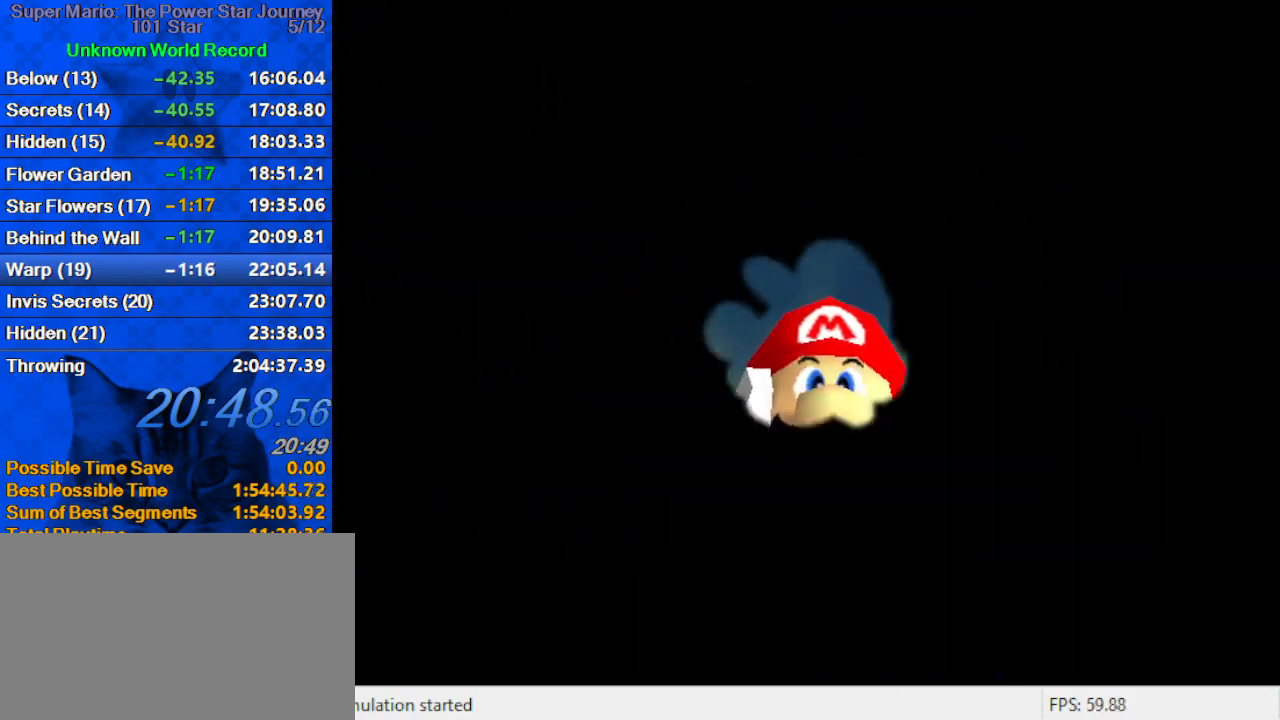
{"keys": [], "events": [[333, "s", "down"], [500, "s", "up"]]}
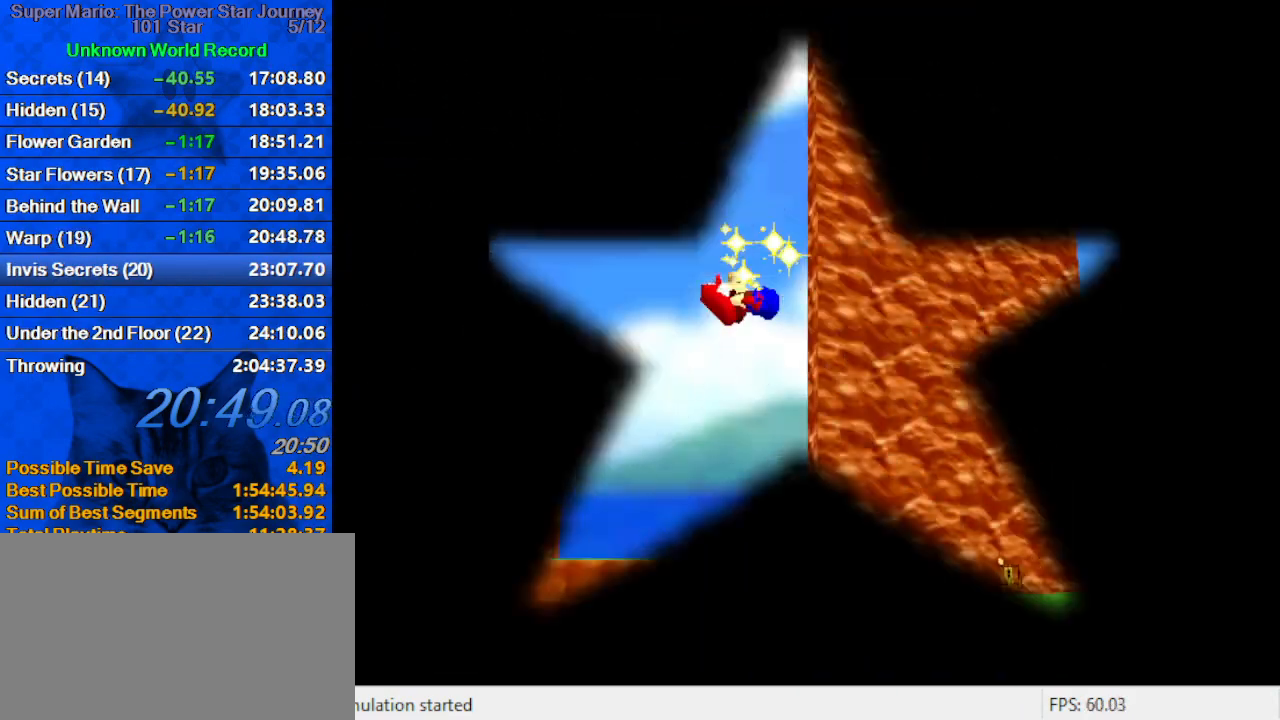
{"keys": [], "events": []}
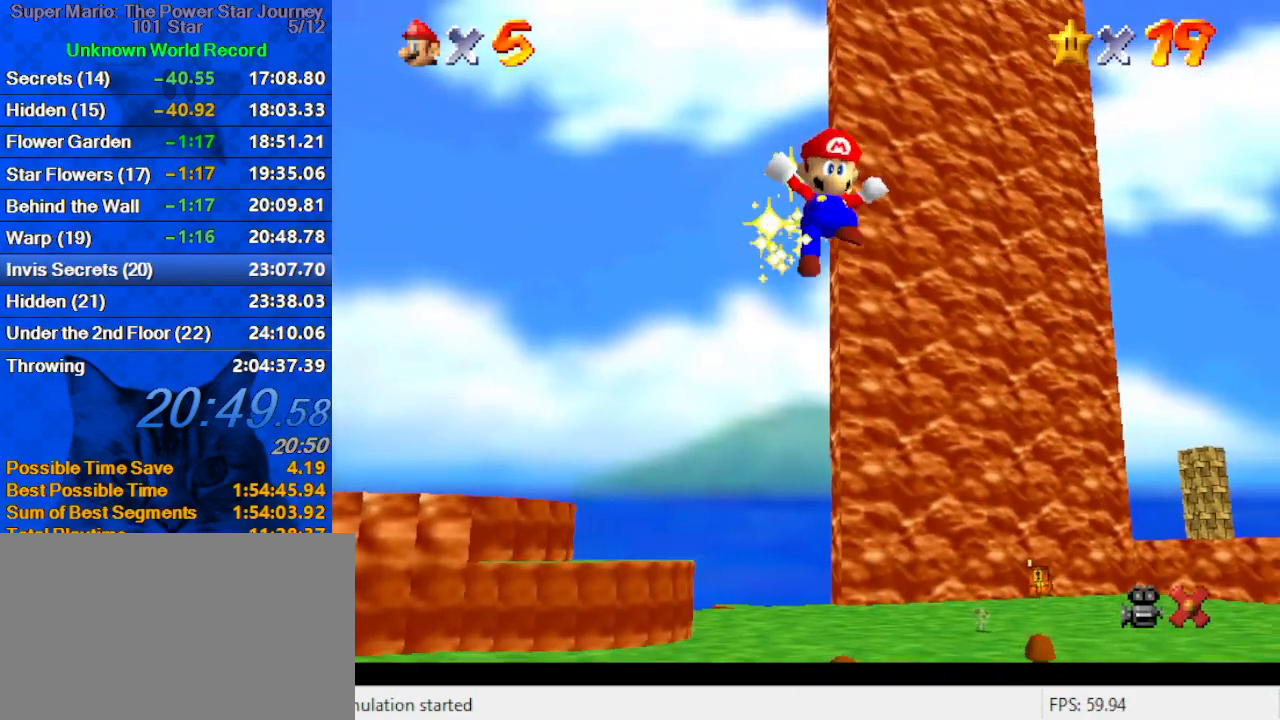
{"keys": [], "events": []}
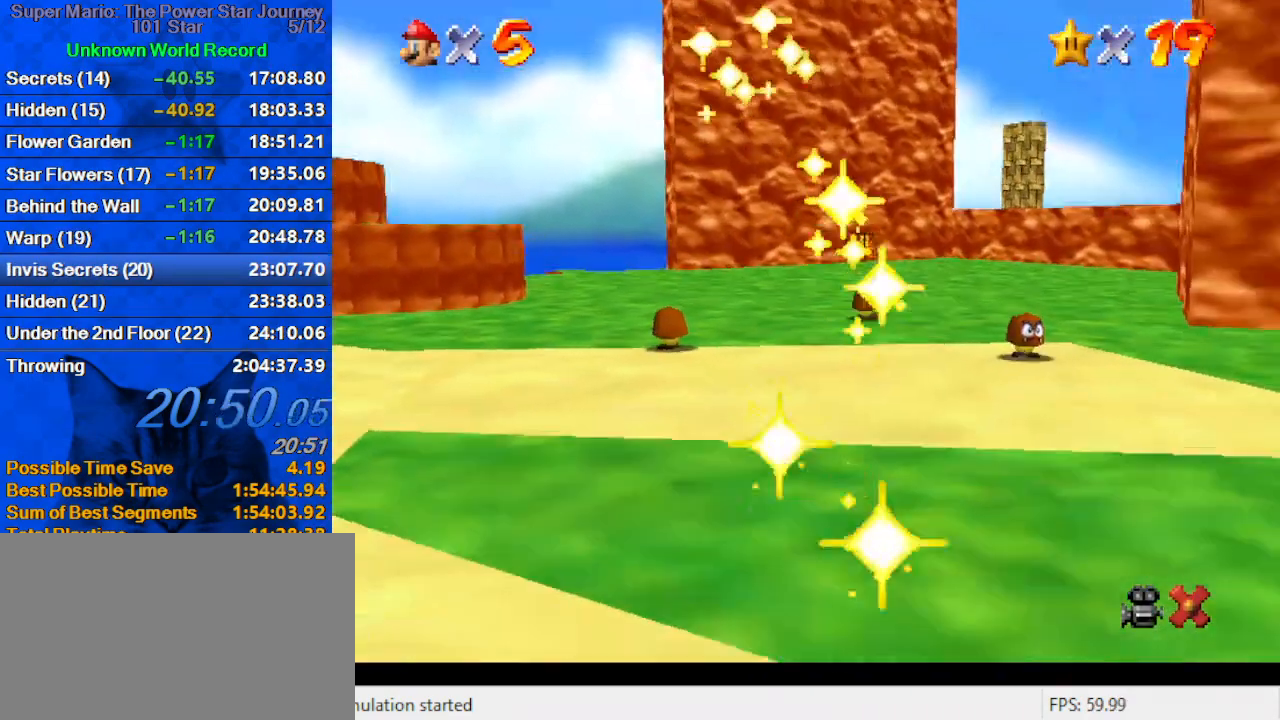
{"keys": [], "events": [[167, "a", "down"], [333, "a", "up"]]}
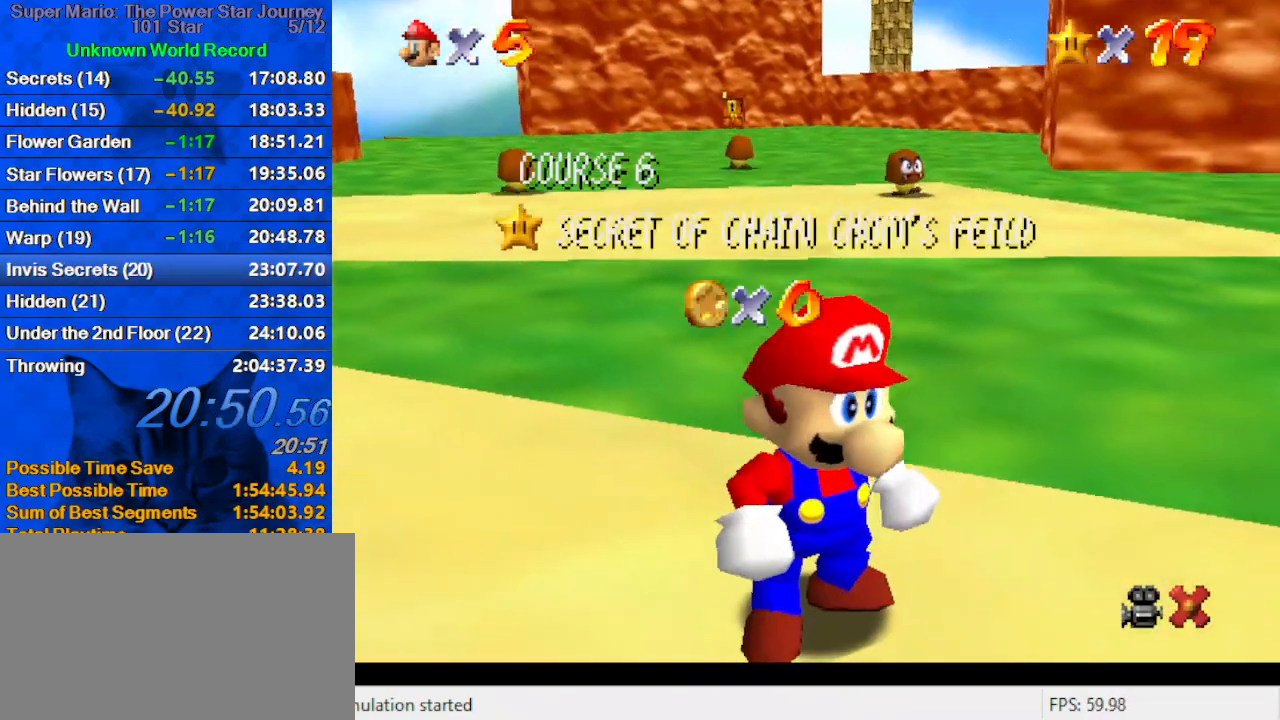
{"keys": [], "events": []}
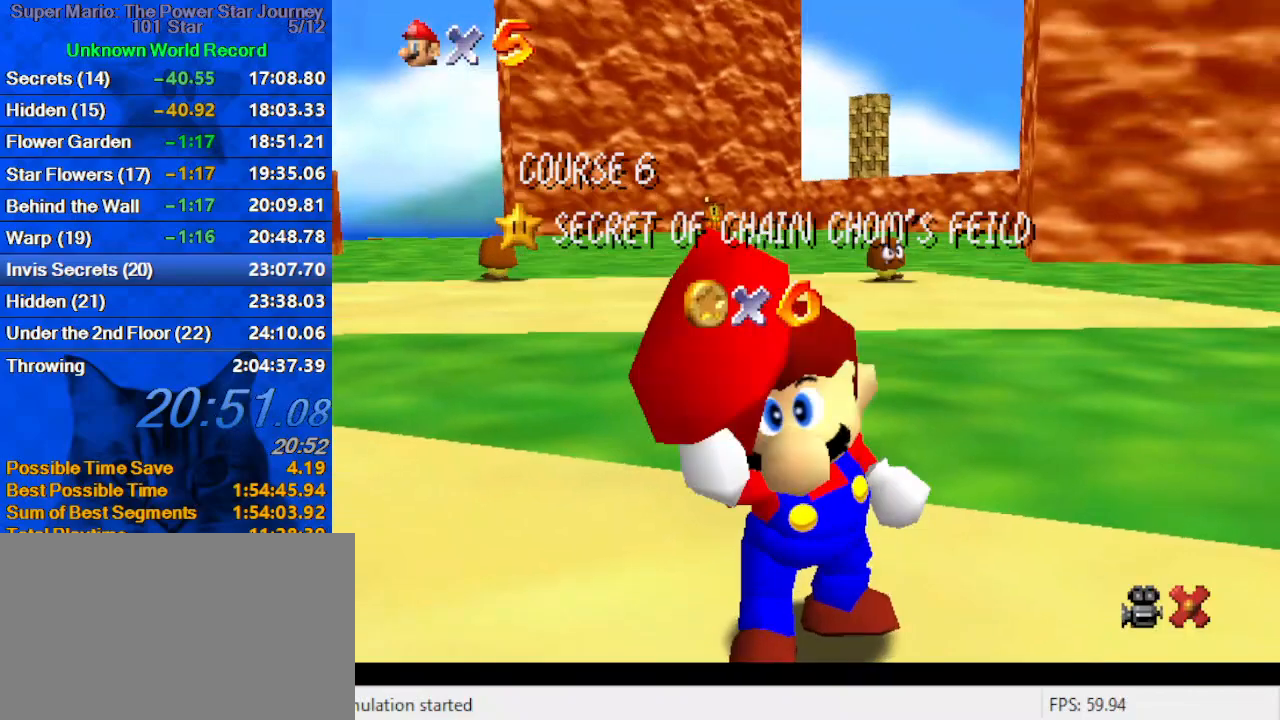
{"keys": [], "events": [[300, "return", "down"], [400, "return", "up"]]}
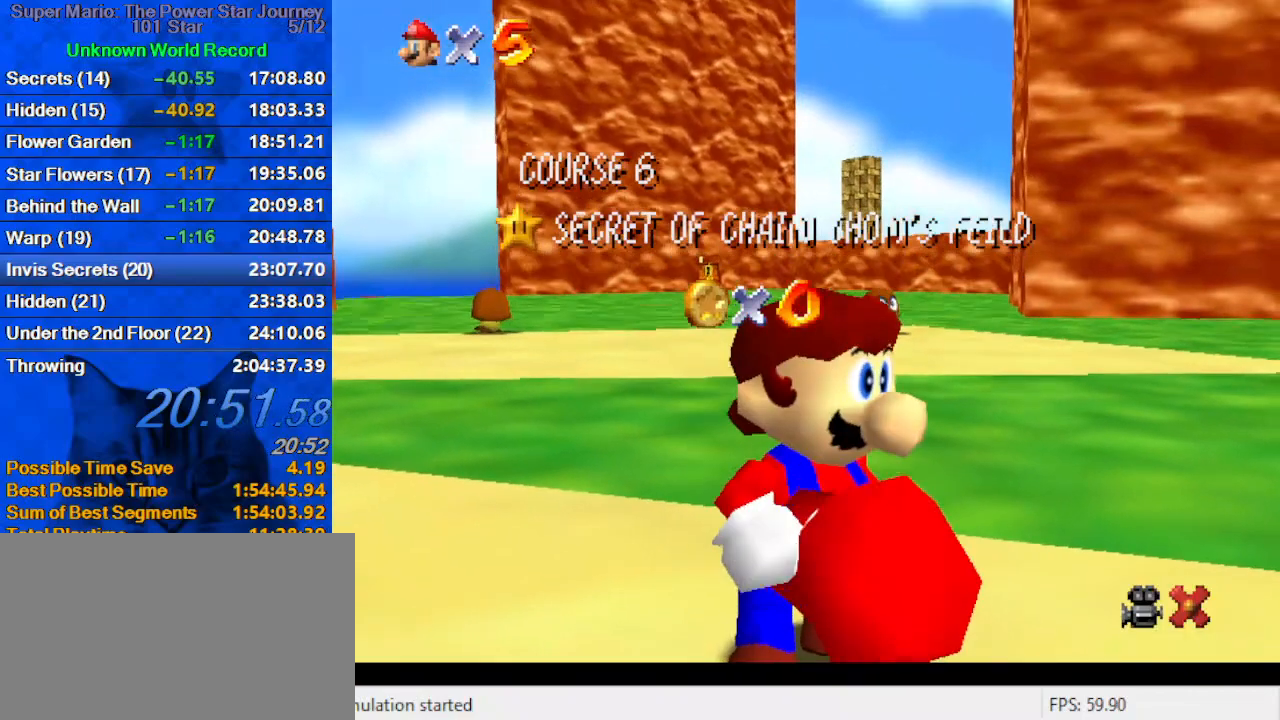
{"keys": [], "events": []}
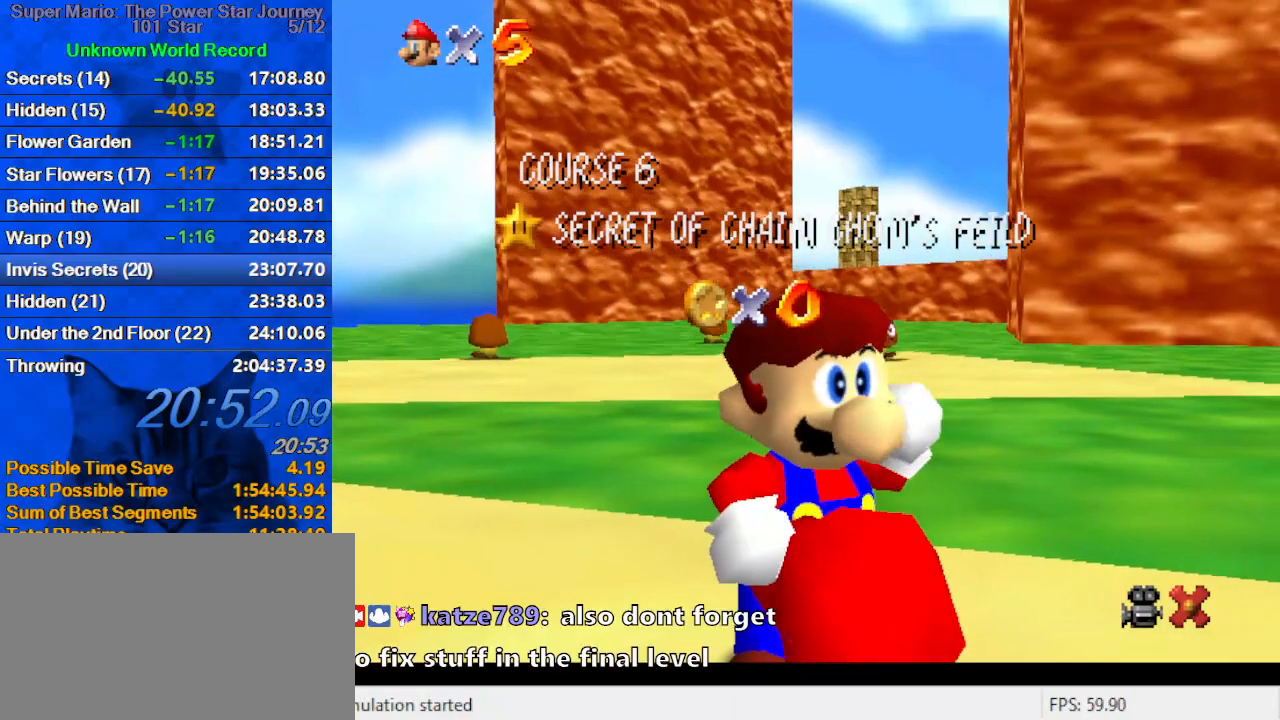
{"keys": [], "events": []}
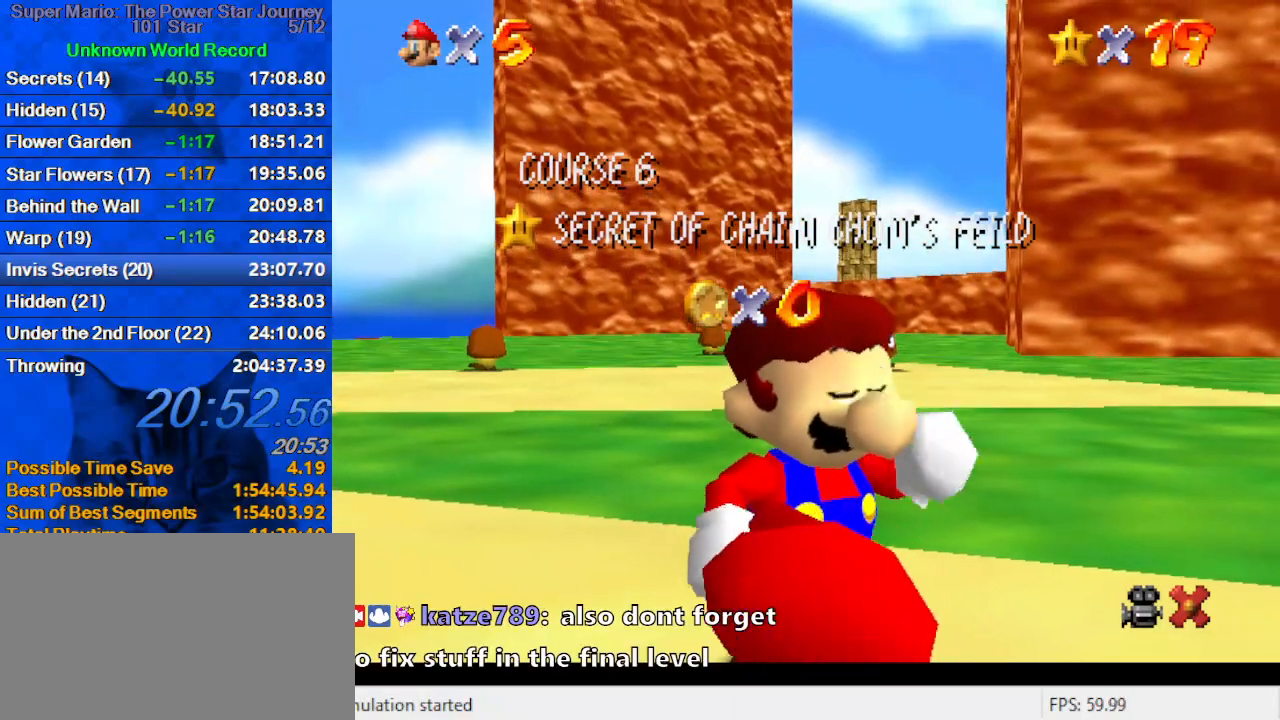
{"keys": [], "events": []}
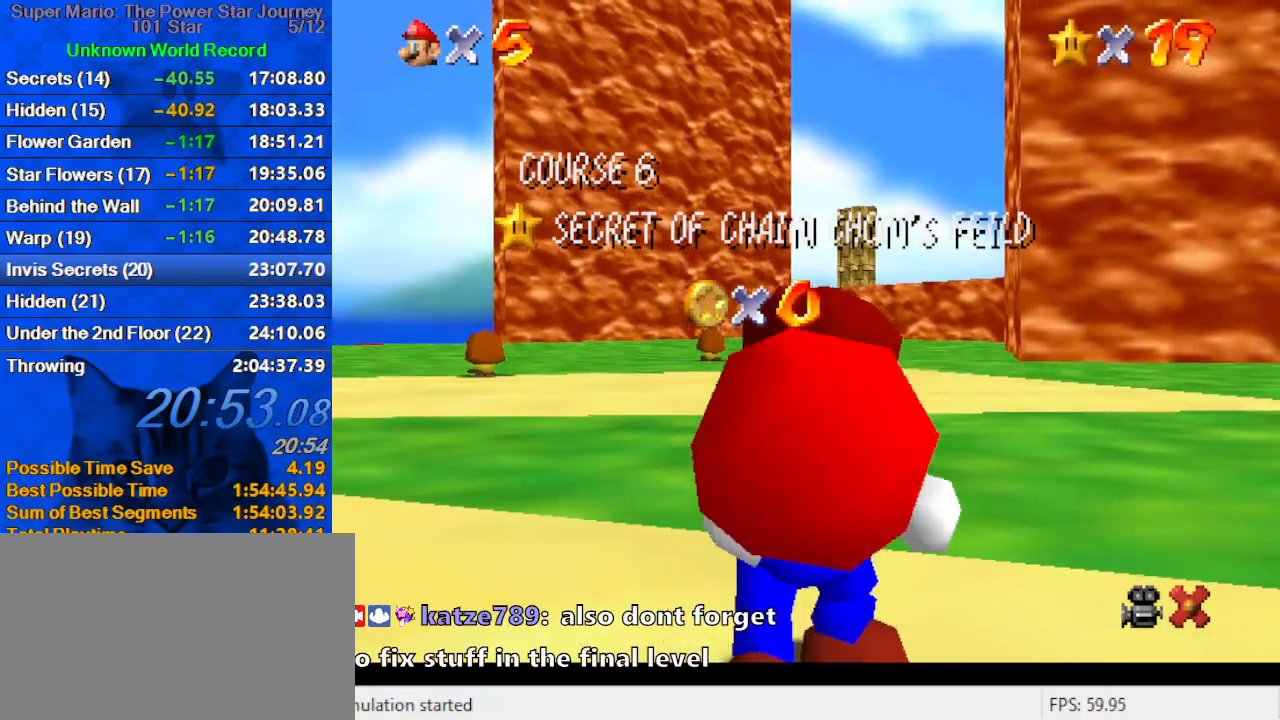
{"keys": [], "events": []}
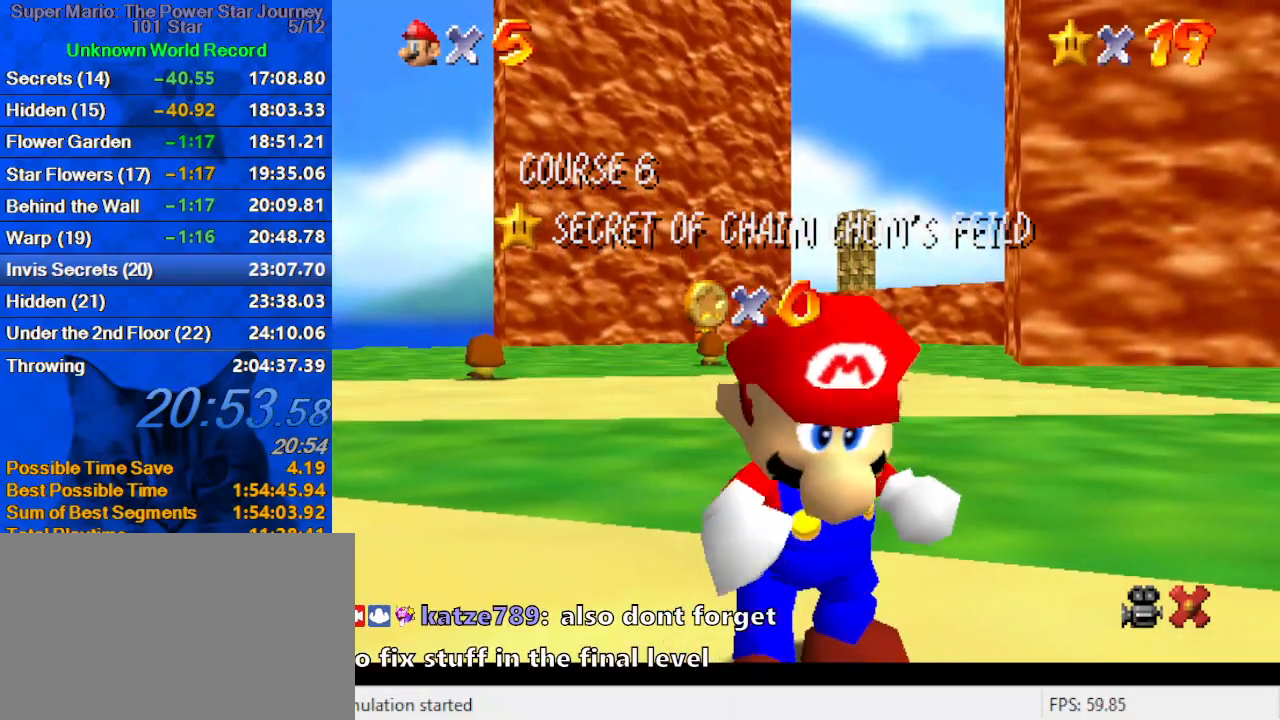
{"keys": ["shift"], "events": [[133, "shift", "down"], [267, "shift", "up"], [333, "shift", "down"], [467, "shift", "up"], [500, "shift", "down"]]}
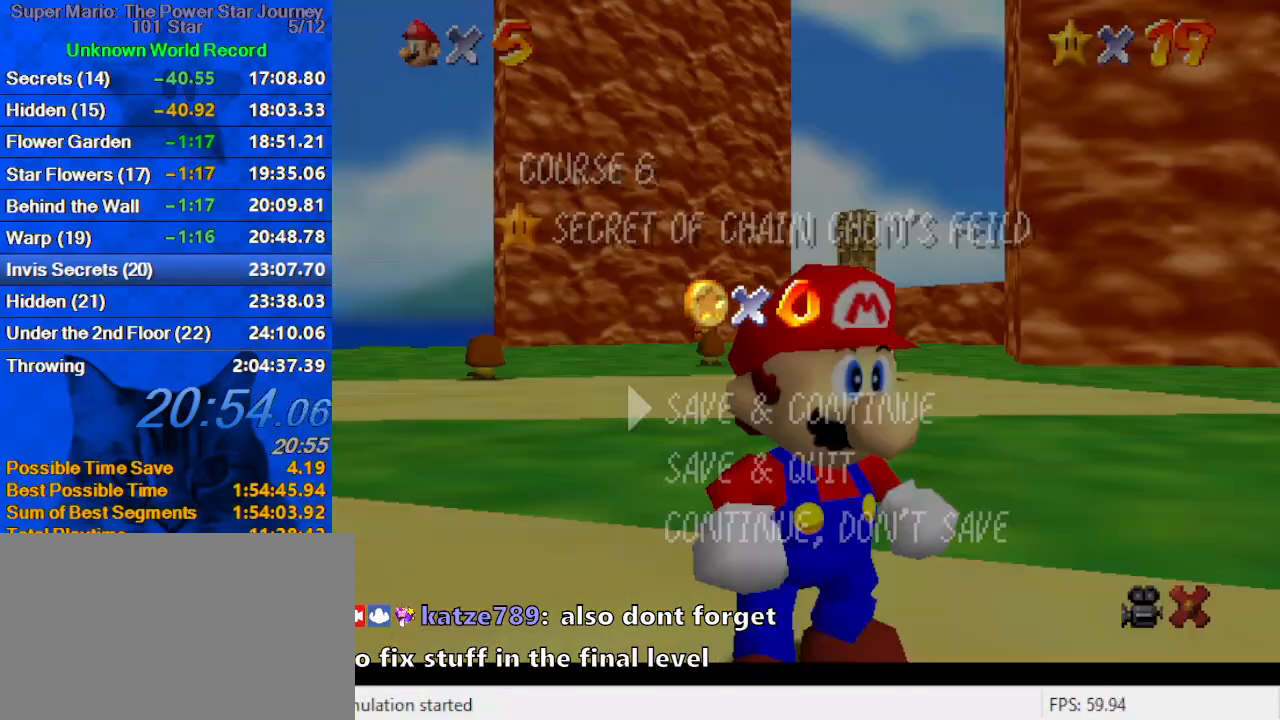
{"keys": ["shift"], "events": [[133, "shift", "up"], [333, "shift", "down"]]}
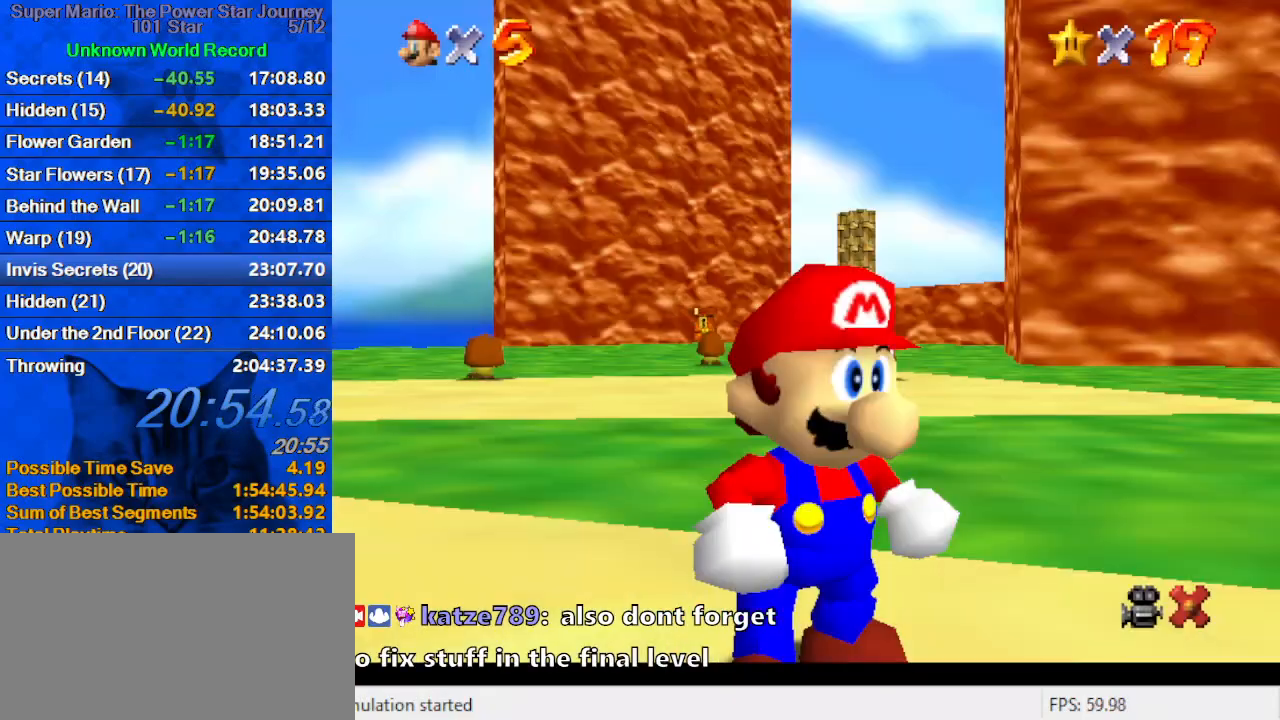
{"keys": ["right", "shift", "up", "y"], "events": [[33, "right", "down"], [33, "shift", "up"], [67, "up", "down"], [300, "y", "down"], [333, "shift", "down"]]}
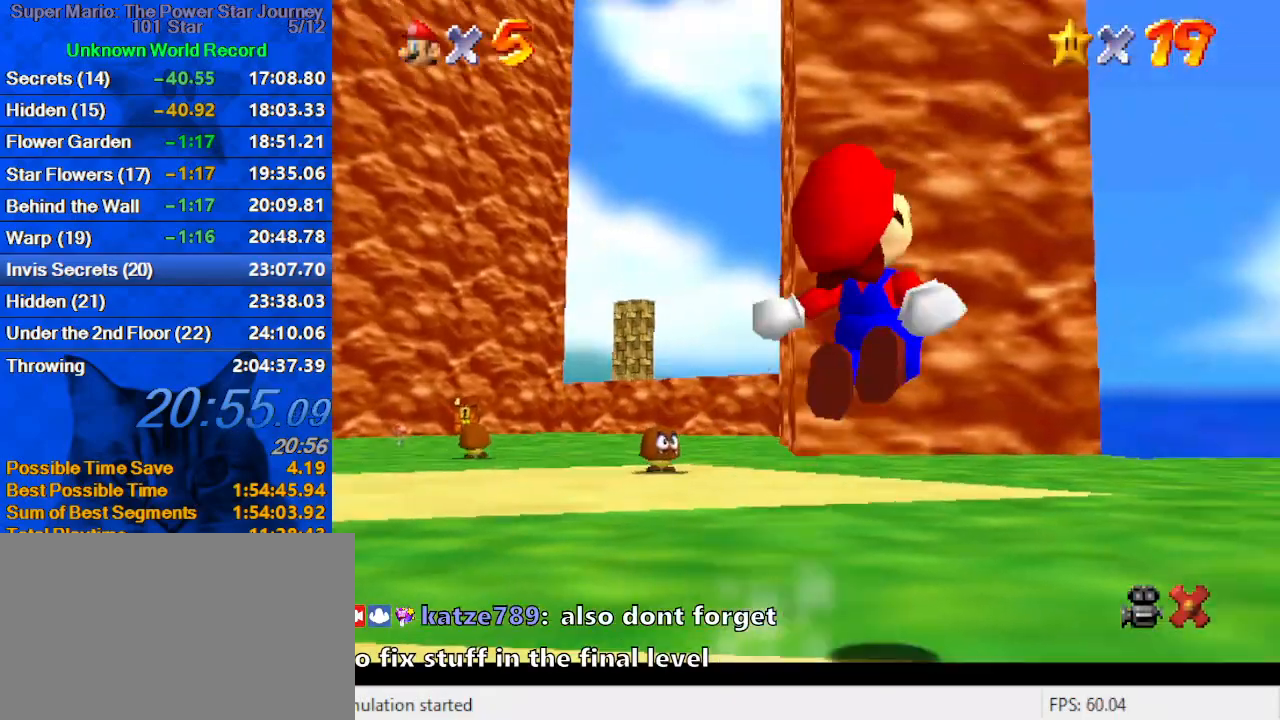
{"keys": ["right", "up"], "events": [[133, "y", "up"], [167, "shift", "up"], [233, "right", "up"], [467, "right", "down"]]}
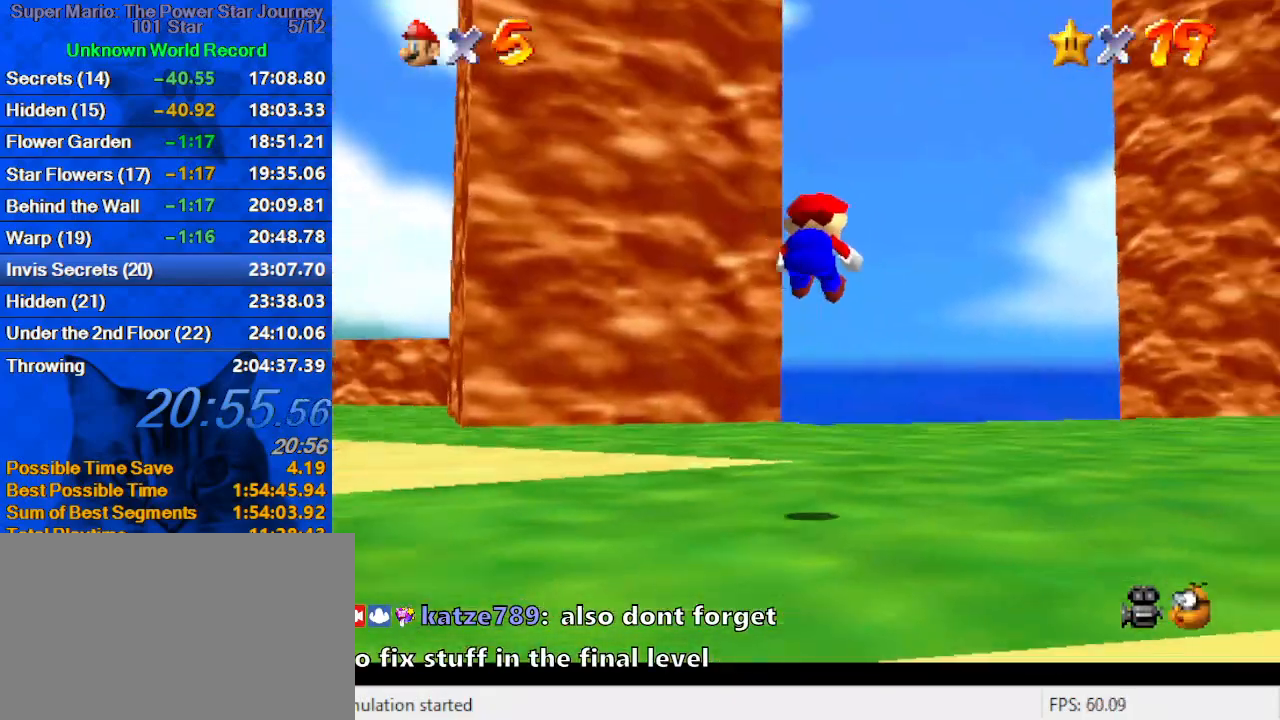
{"keys": ["up"], "events": [[100, "right", "up"], [133, "c", "down"], [267, "c", "up"]]}